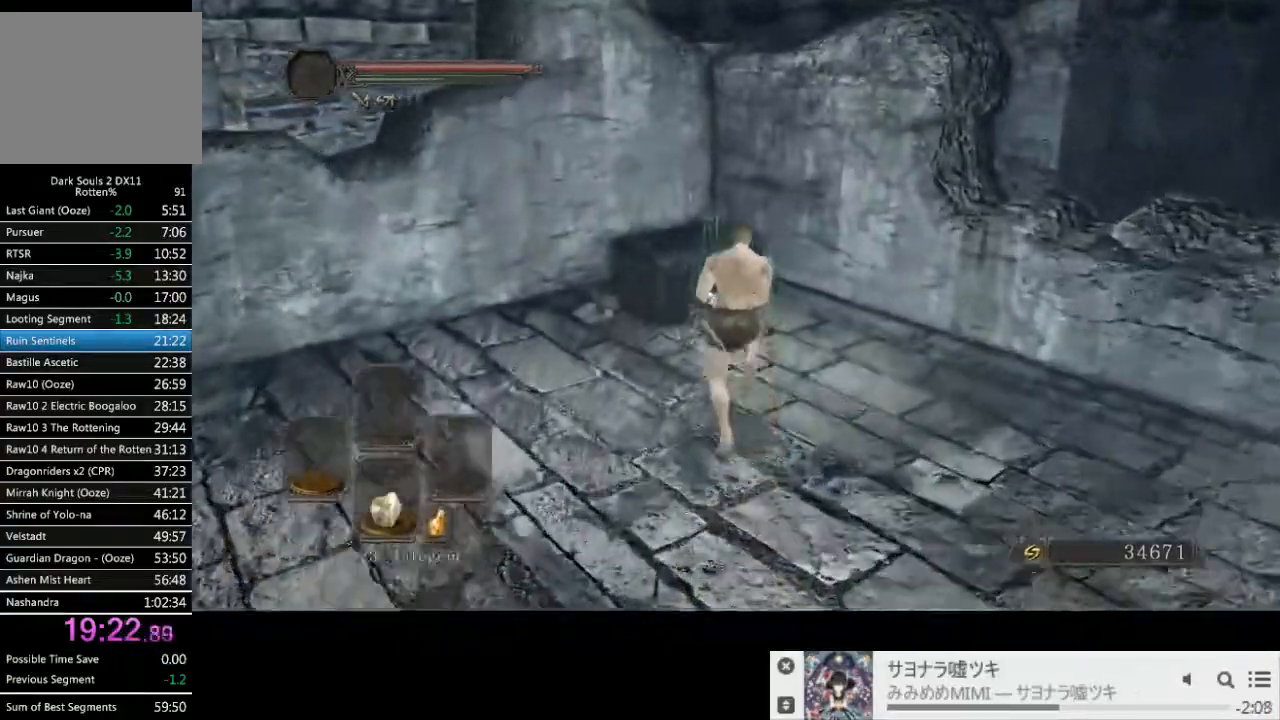
Gameplay with a controller (PlayStation layout); each line is a JSON object with the inputs held at the frame after it. "events" lists button and stick changes between this image and that frame as [ms after this image, input, new state], when the widget could be followed in between. Not read: L3 R2 R3.
{"buttons": ["CIRCLE"], "left_stick": "center", "right_stick": "center", "events": [[267, "CROSS", "down"], [300, "CIRCLE", "up"], [367, "CIRCLE", "down"], [417, "CIRCLE", "up"], [450, "left_stick", "center"], [500, "CIRCLE", "down"], [500, "CROSS", "up"]]}
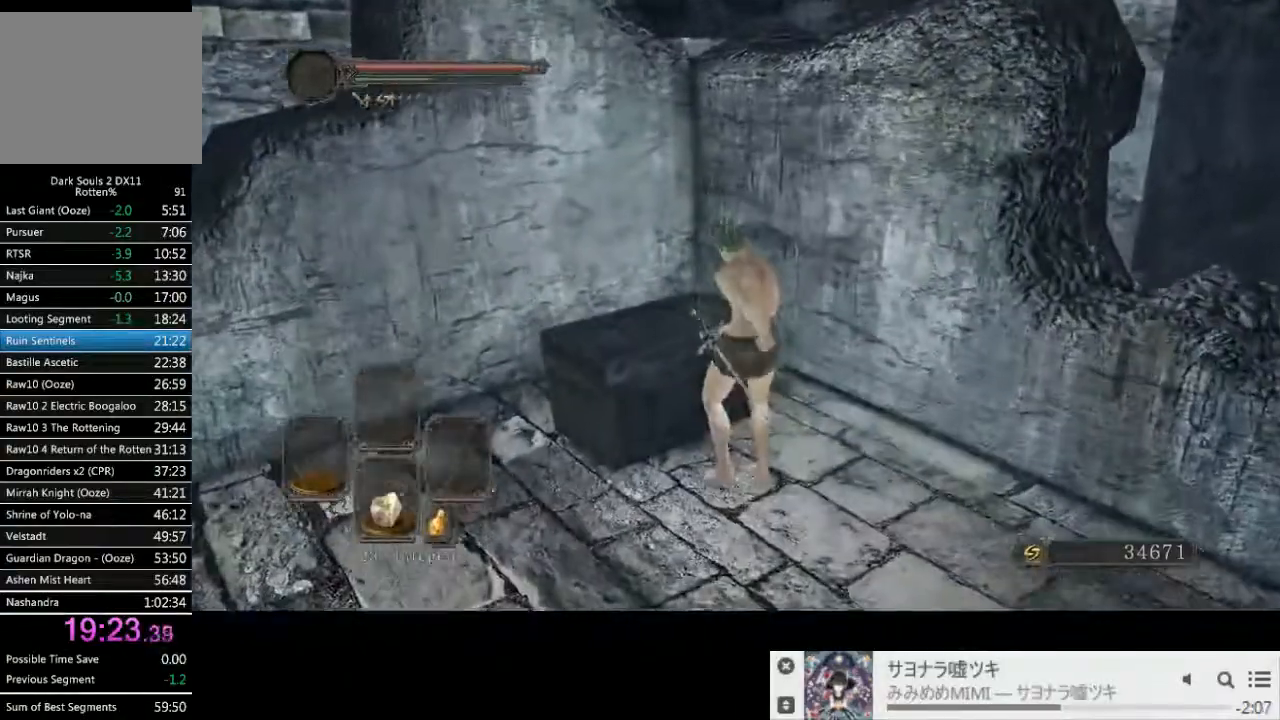
{"buttons": [], "left_stick": "center", "right_stick": "right", "events": [[200, "CIRCLE", "up"], [233, "right_stick", "right"]]}
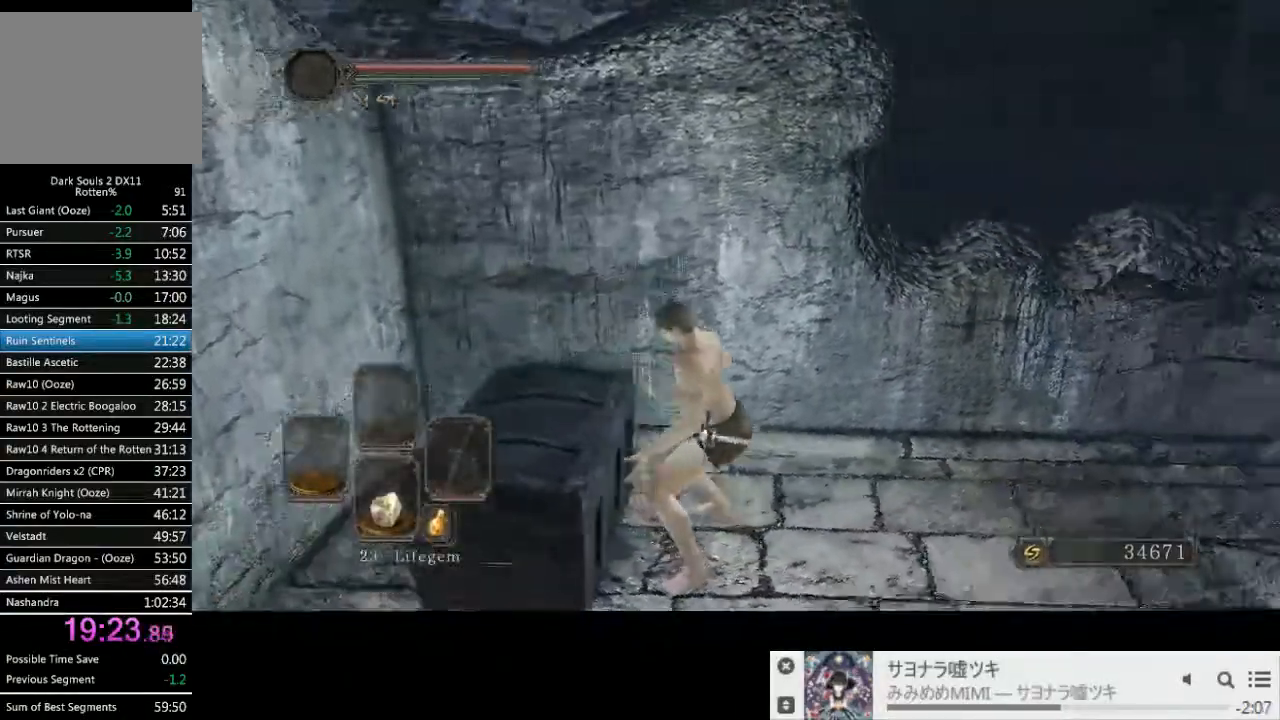
{"buttons": [], "left_stick": "center", "right_stick": "right", "events": []}
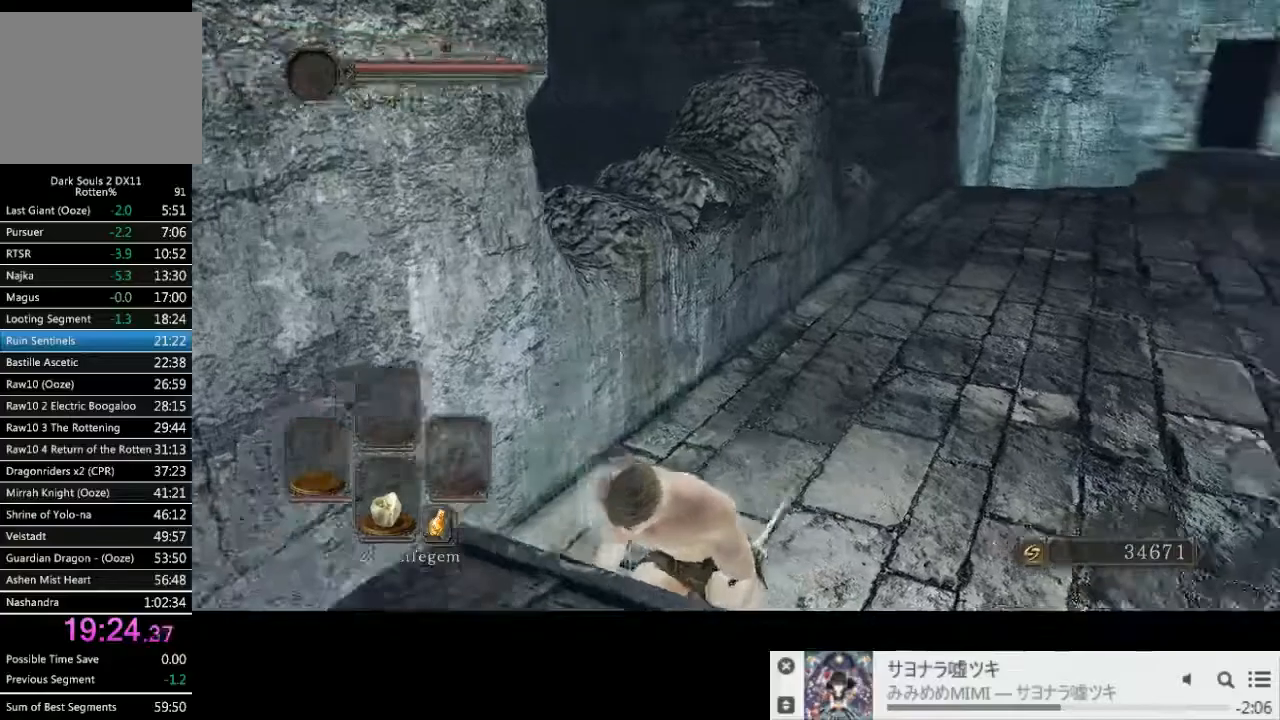
{"buttons": [], "left_stick": "center", "right_stick": "right", "events": []}
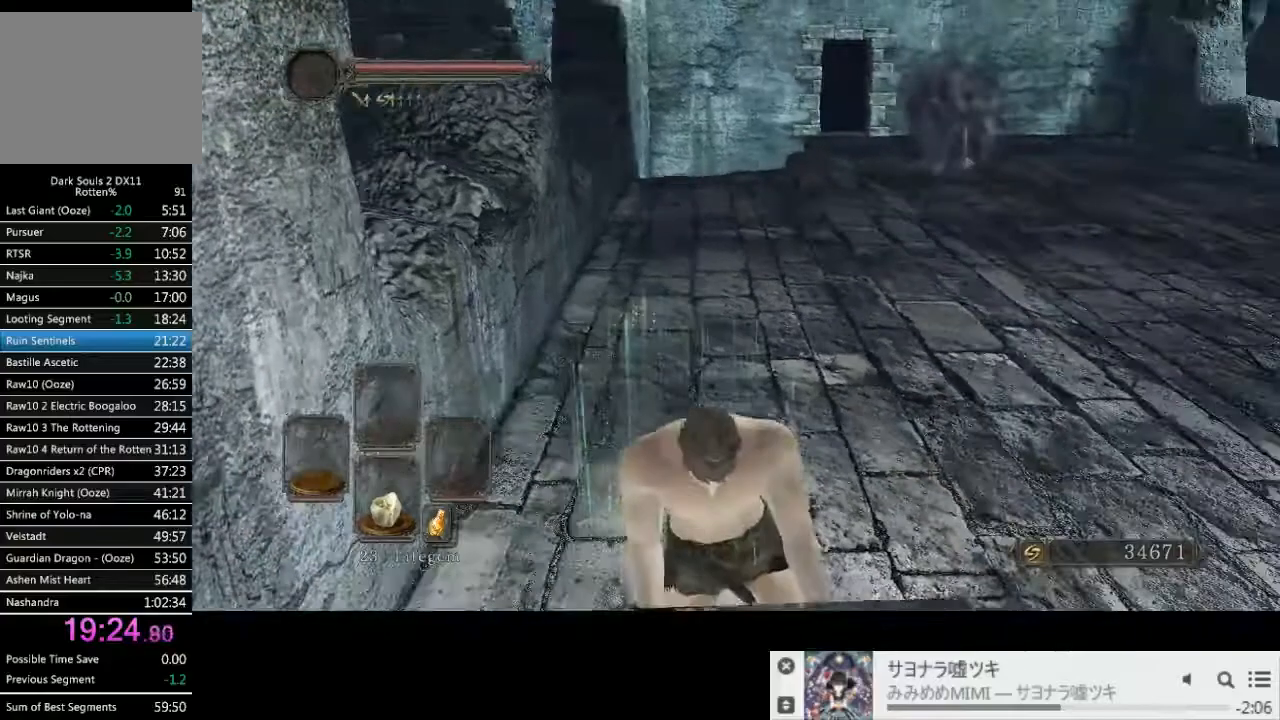
{"buttons": [], "left_stick": "center", "right_stick": "center", "events": [[33, "right_stick", "center"], [117, "DPAD_DOWN", "down"], [183, "DPAD_DOWN", "up"]]}
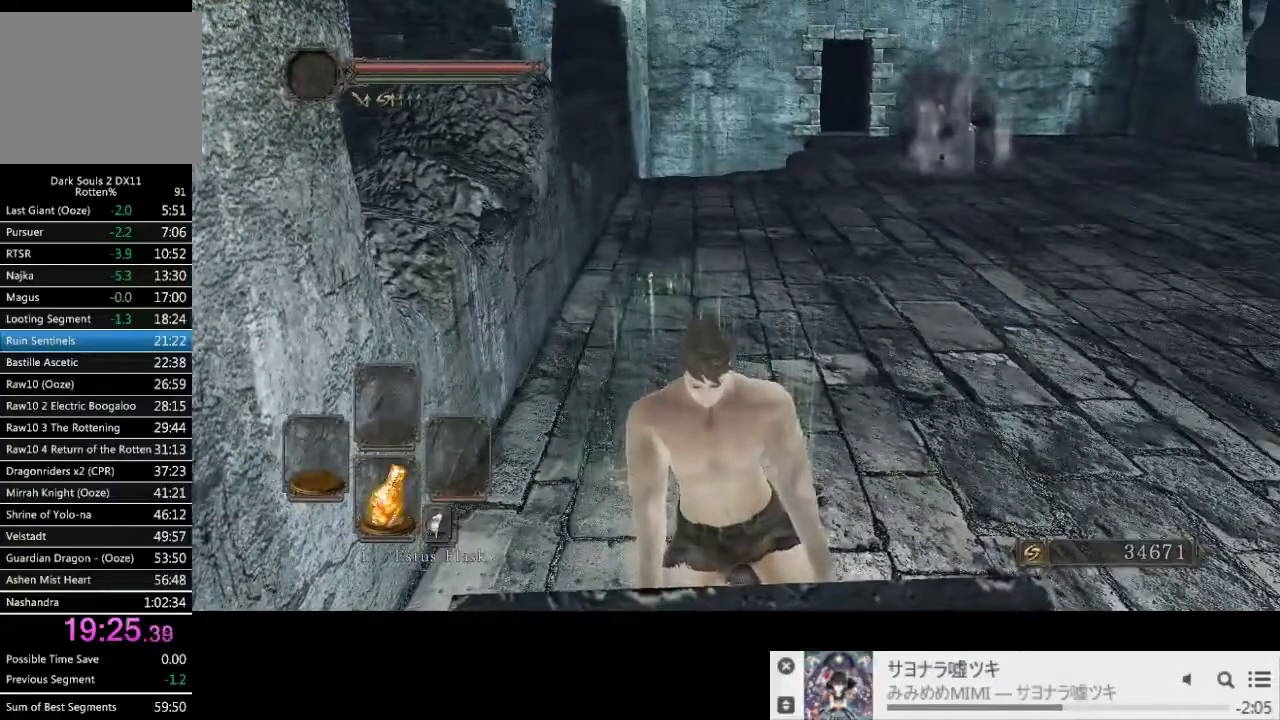
{"buttons": [], "left_stick": "center", "right_stick": "center", "events": []}
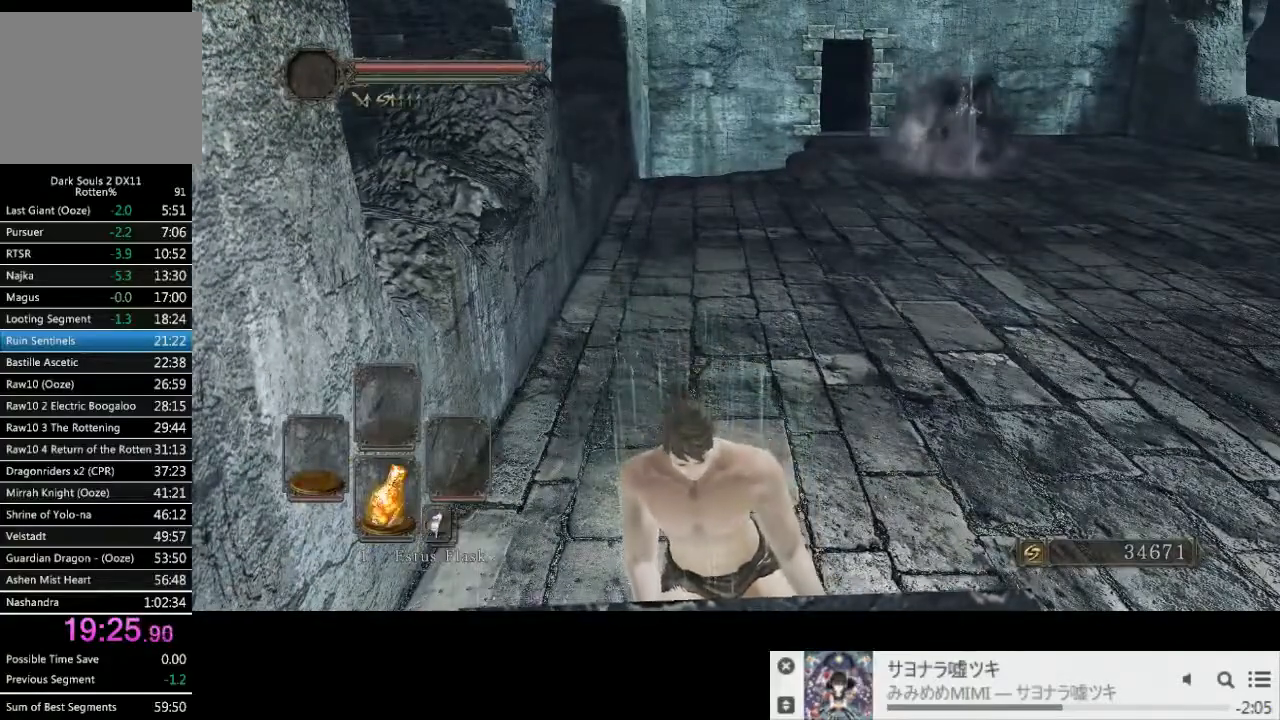
{"buttons": [], "left_stick": "center", "right_stick": "center", "events": []}
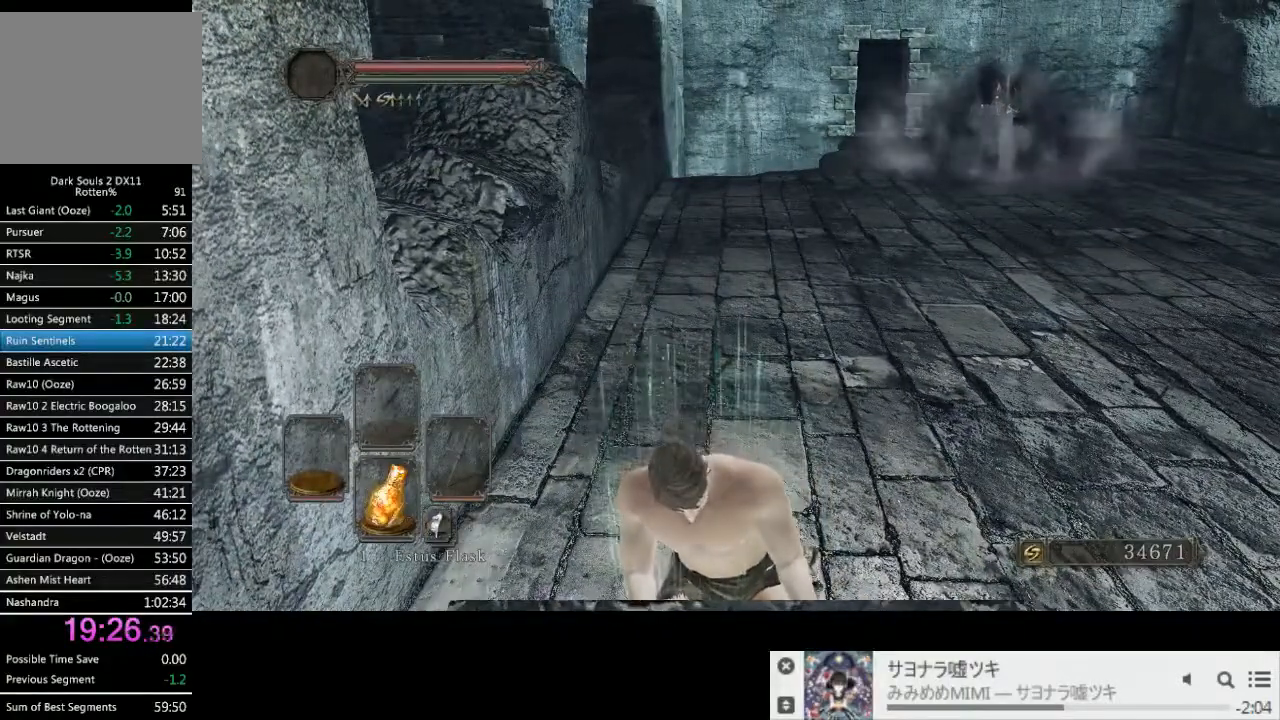
{"buttons": [], "left_stick": "center", "right_stick": "center", "events": []}
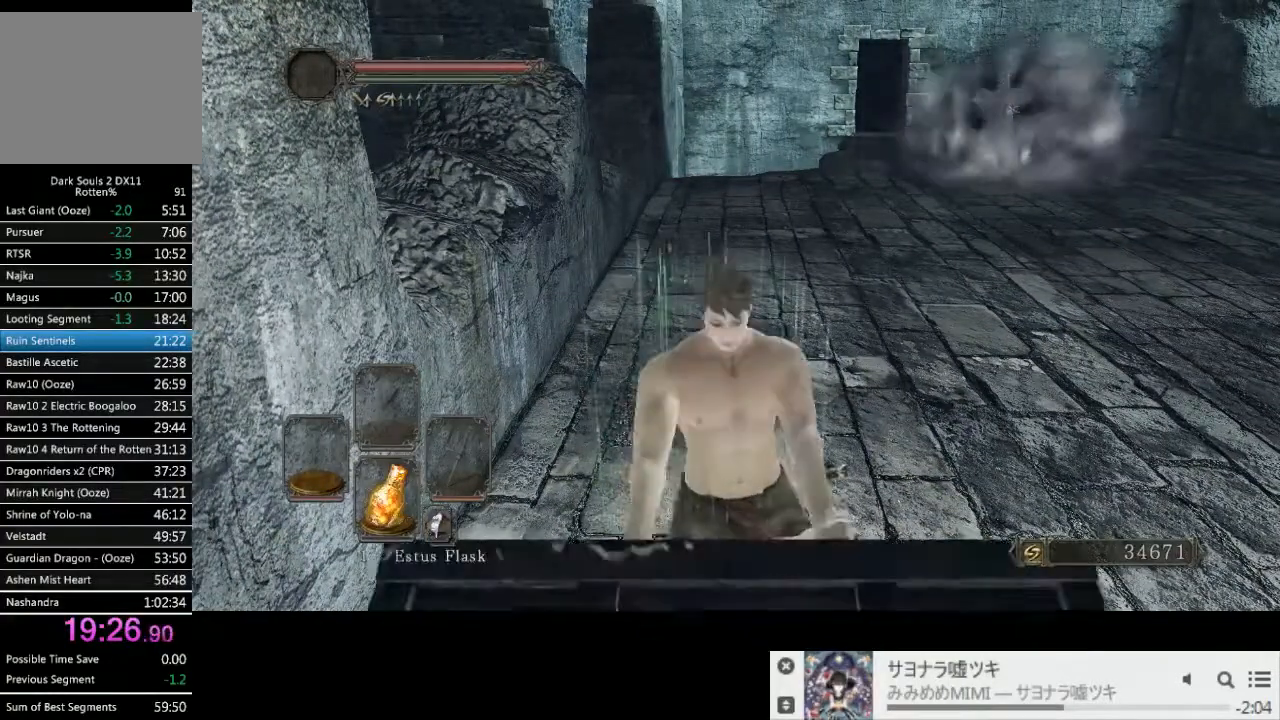
{"buttons": ["CROSS"], "left_stick": "down", "right_stick": "center", "events": [[50, "CROSS", "down"], [150, "CROSS", "up"], [267, "CROSS", "down"], [300, "left_stick", "down"], [333, "CROSS", "up"], [433, "CROSS", "down"]]}
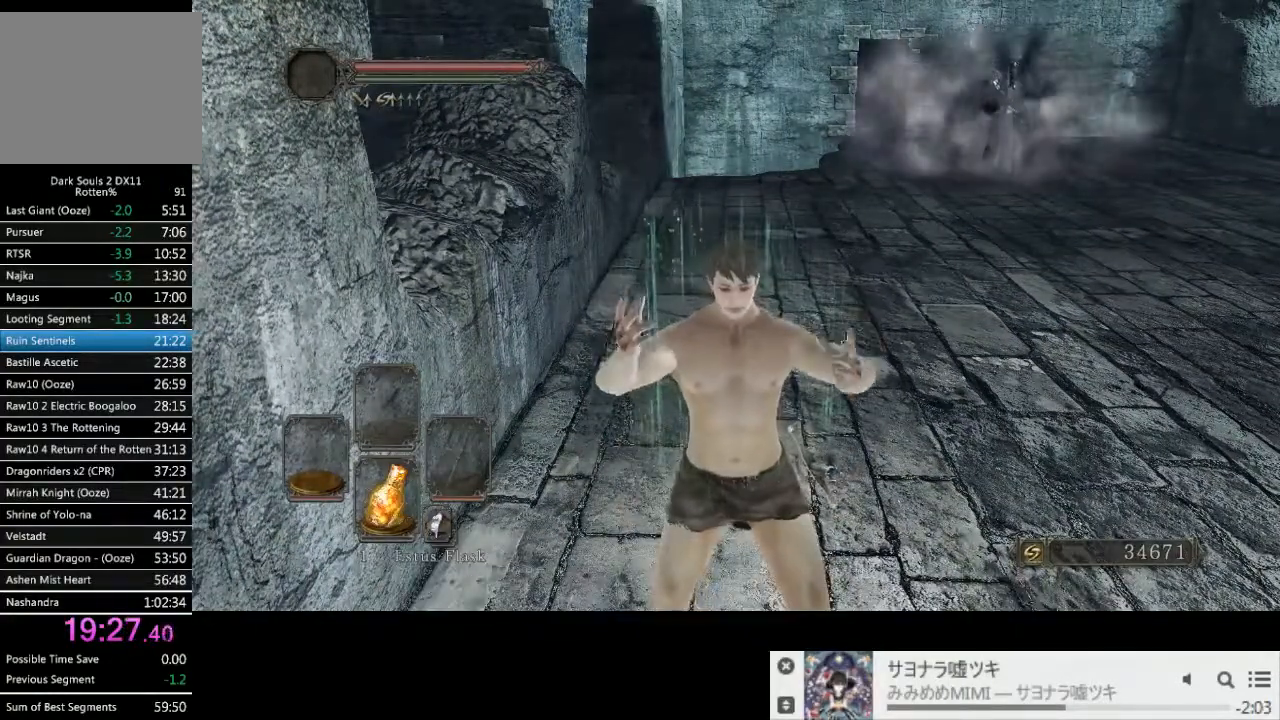
{"buttons": ["CROSS"], "left_stick": "down", "right_stick": "center", "events": [[17, "CROSS", "up"], [117, "CROSS", "down"], [183, "CROSS", "up"], [300, "CROSS", "down"], [367, "CROSS", "up"], [467, "CROSS", "down"]]}
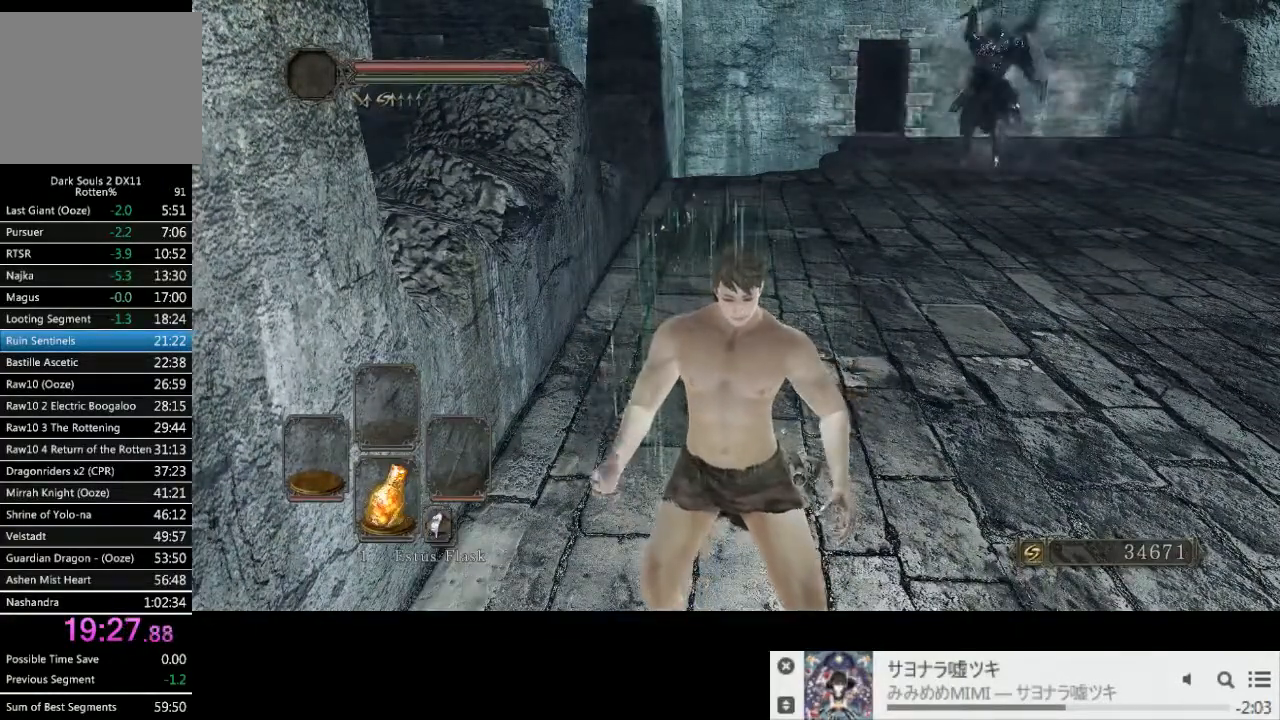
{"buttons": ["CROSS"], "left_stick": "center", "right_stick": "center", "events": [[50, "CROSS", "up"], [150, "CROSS", "down"], [217, "CROSS", "up"], [317, "CROSS", "down"], [367, "left_stick", "center"], [400, "CROSS", "up"], [500, "CROSS", "down"]]}
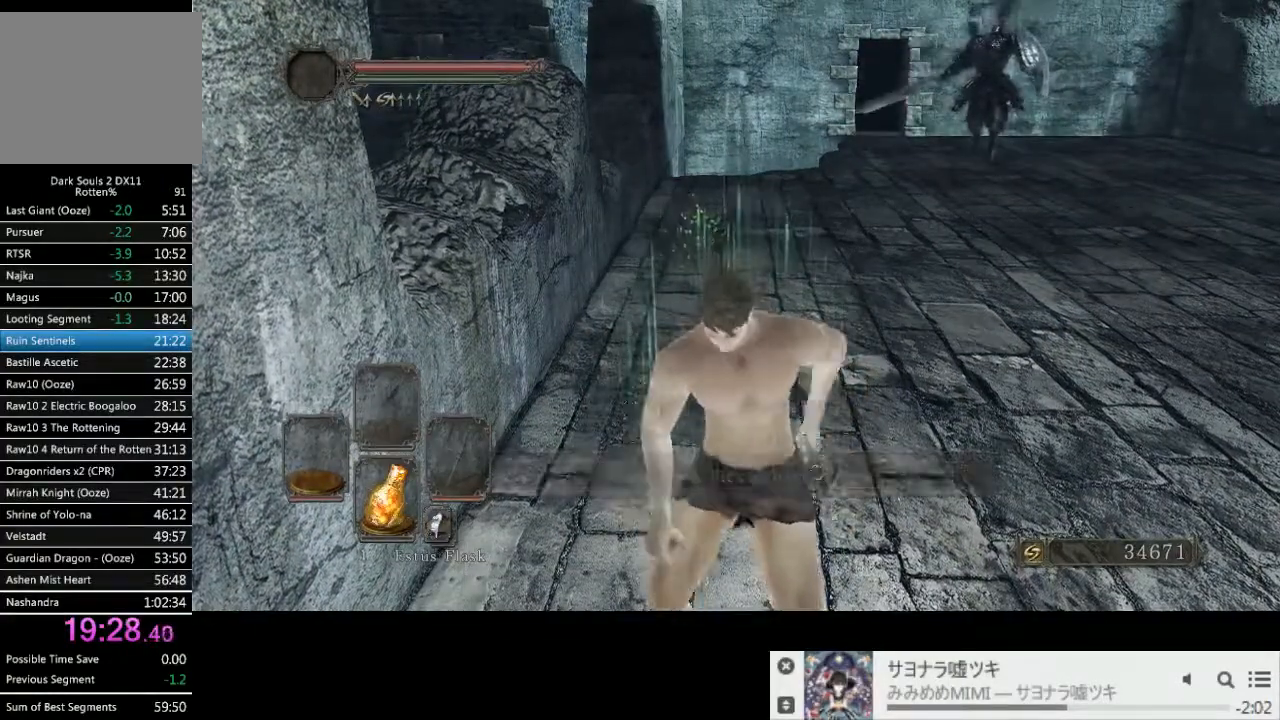
{"buttons": [], "left_stick": "center", "right_stick": "center", "events": [[67, "CROSS", "up"], [150, "CROSS", "down"], [233, "CROSS", "up"], [300, "CROSS", "down"], [367, "CROSS", "up"]]}
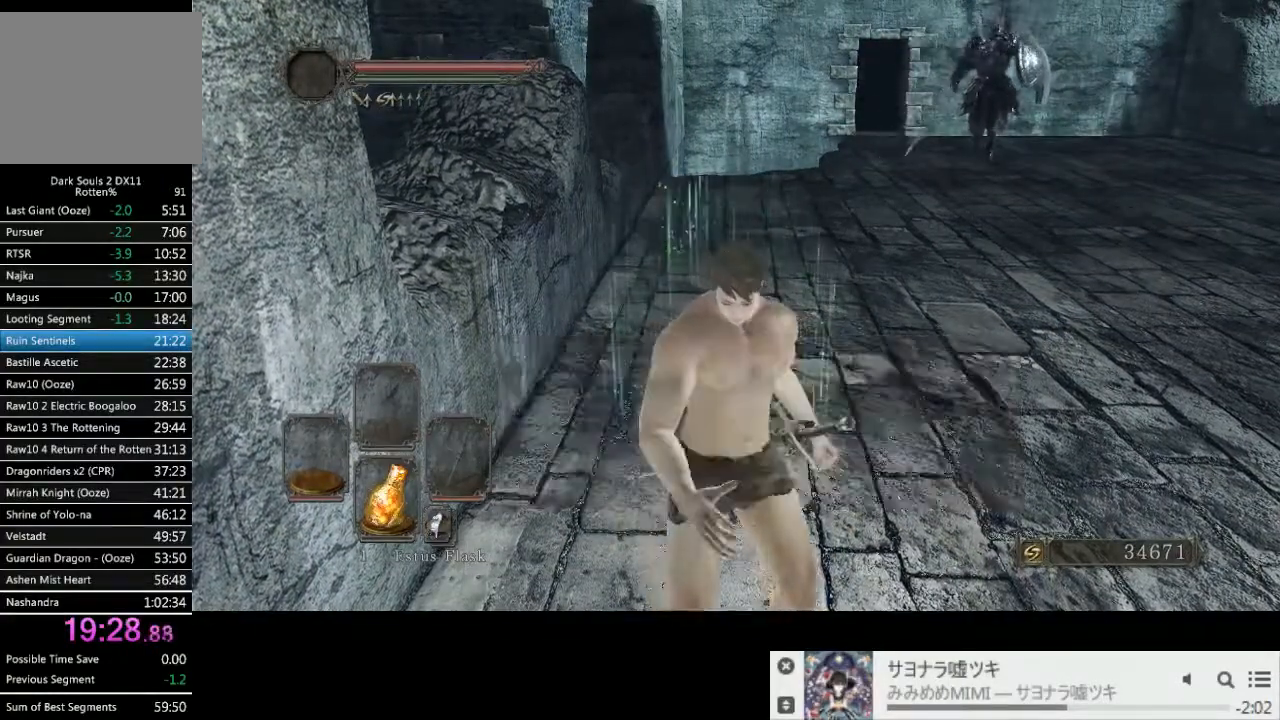
{"buttons": [], "left_stick": "right", "right_stick": "center", "events": [[233, "left_stick", "right"]]}
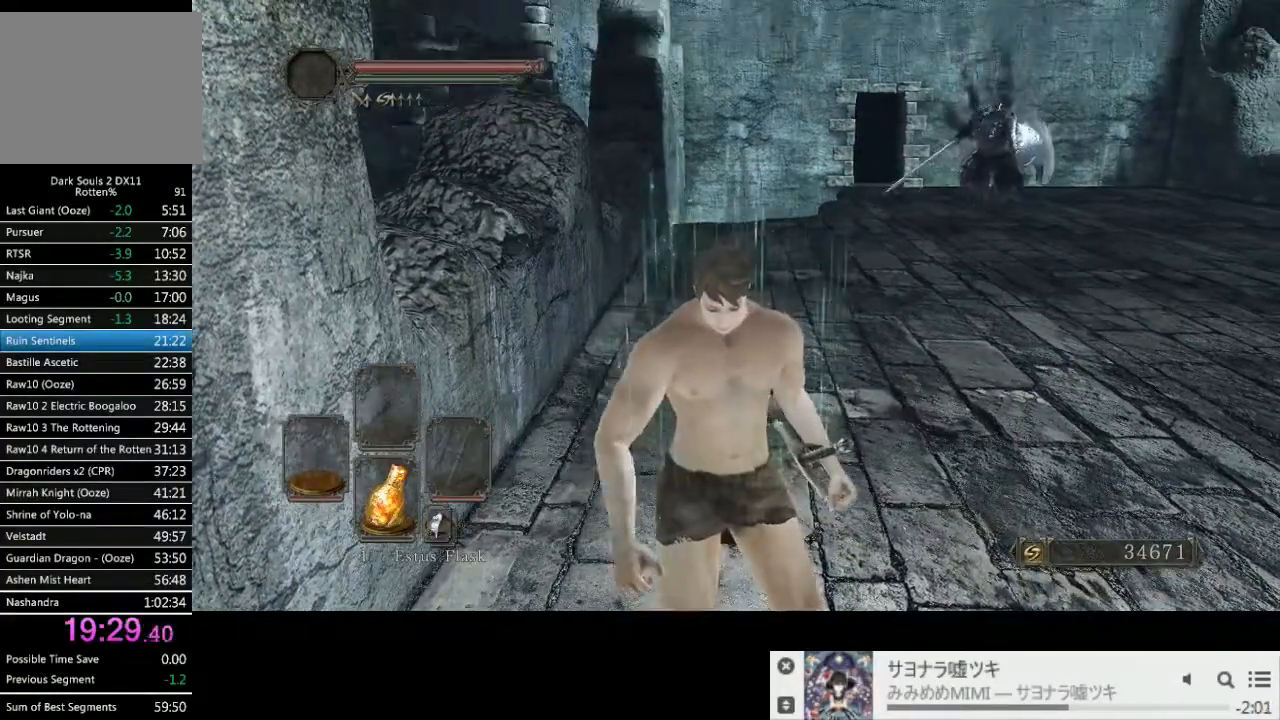
{"buttons": ["CIRCLE"], "left_stick": "up-right", "right_stick": "center", "events": [[100, "CIRCLE", "down"], [233, "left_stick", "up-right"]]}
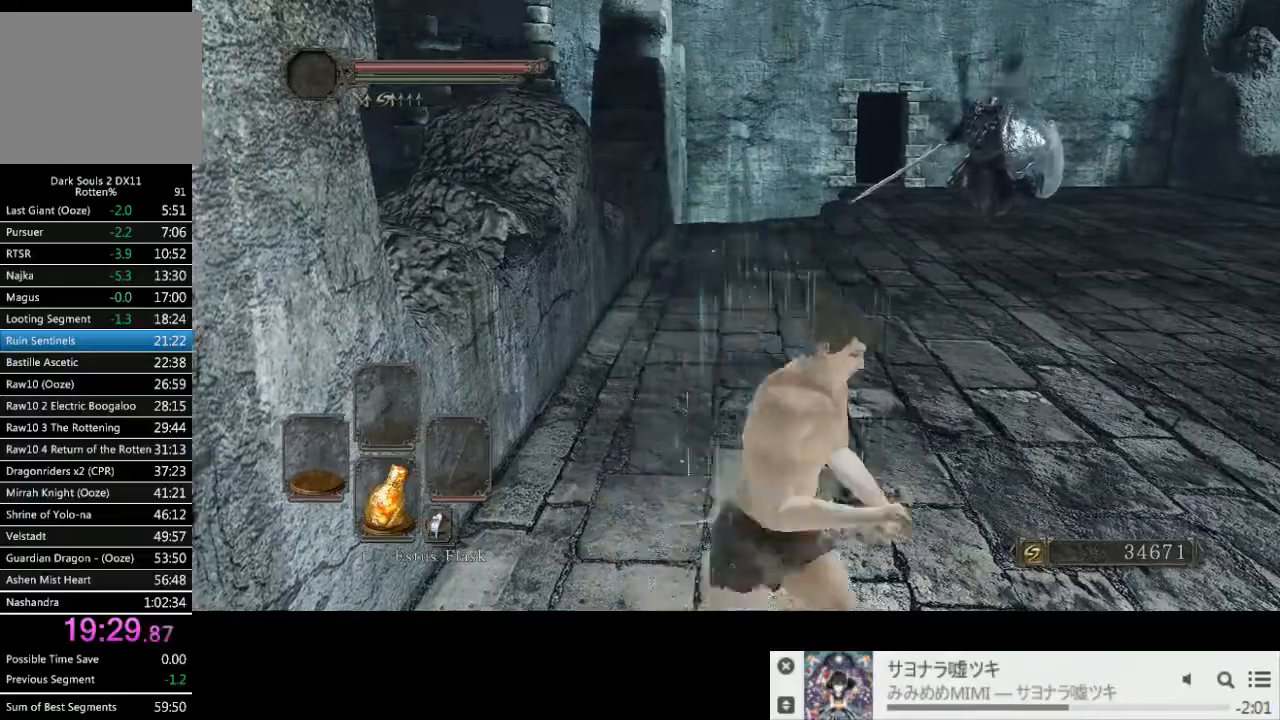
{"buttons": ["CIRCLE"], "left_stick": "up-right", "right_stick": "left", "events": [[367, "right_stick", "left"]]}
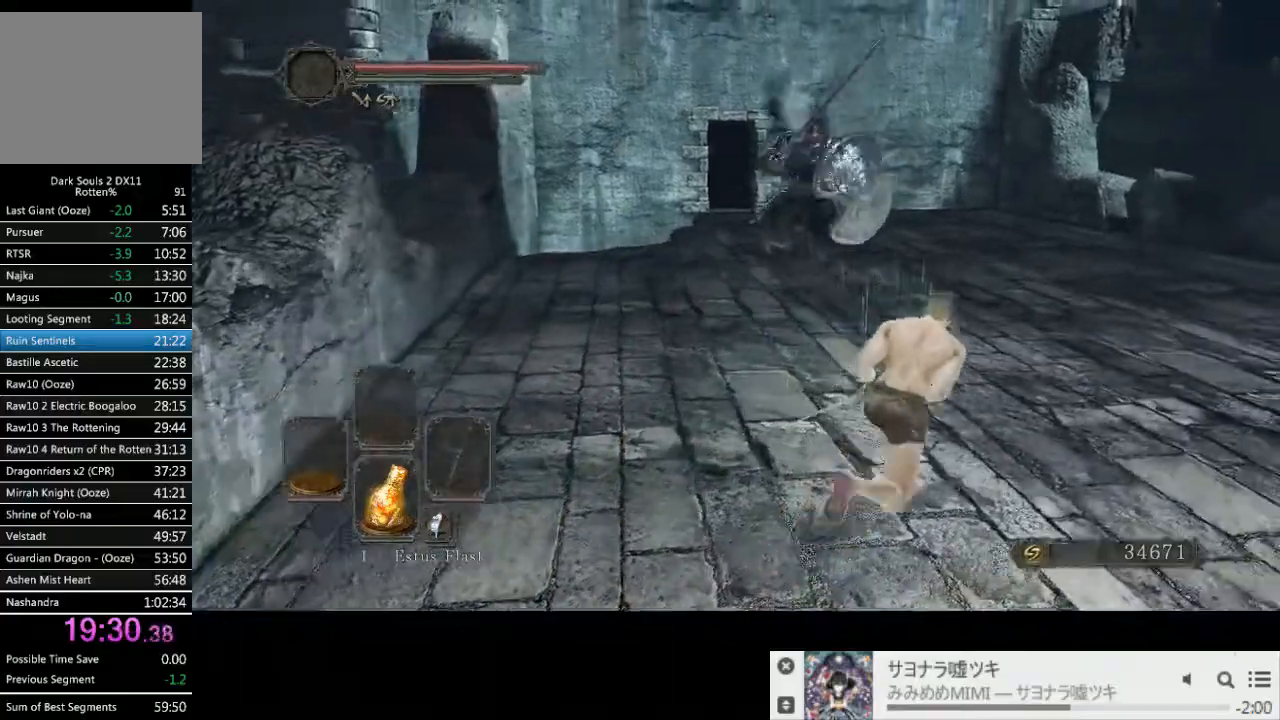
{"buttons": ["CIRCLE"], "left_stick": "up-right", "right_stick": "left", "events": []}
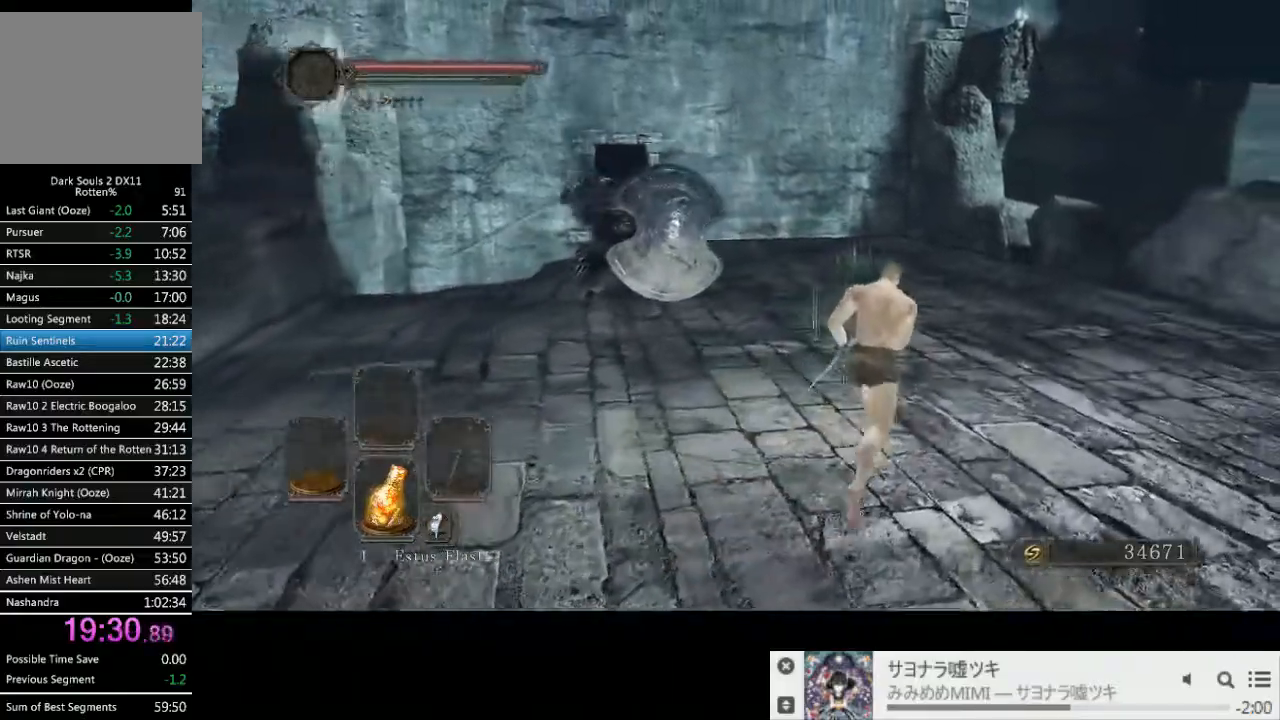
{"buttons": ["CIRCLE"], "left_stick": "up", "right_stick": "center", "events": [[33, "right_stick", "center"], [250, "left_stick", "up"]]}
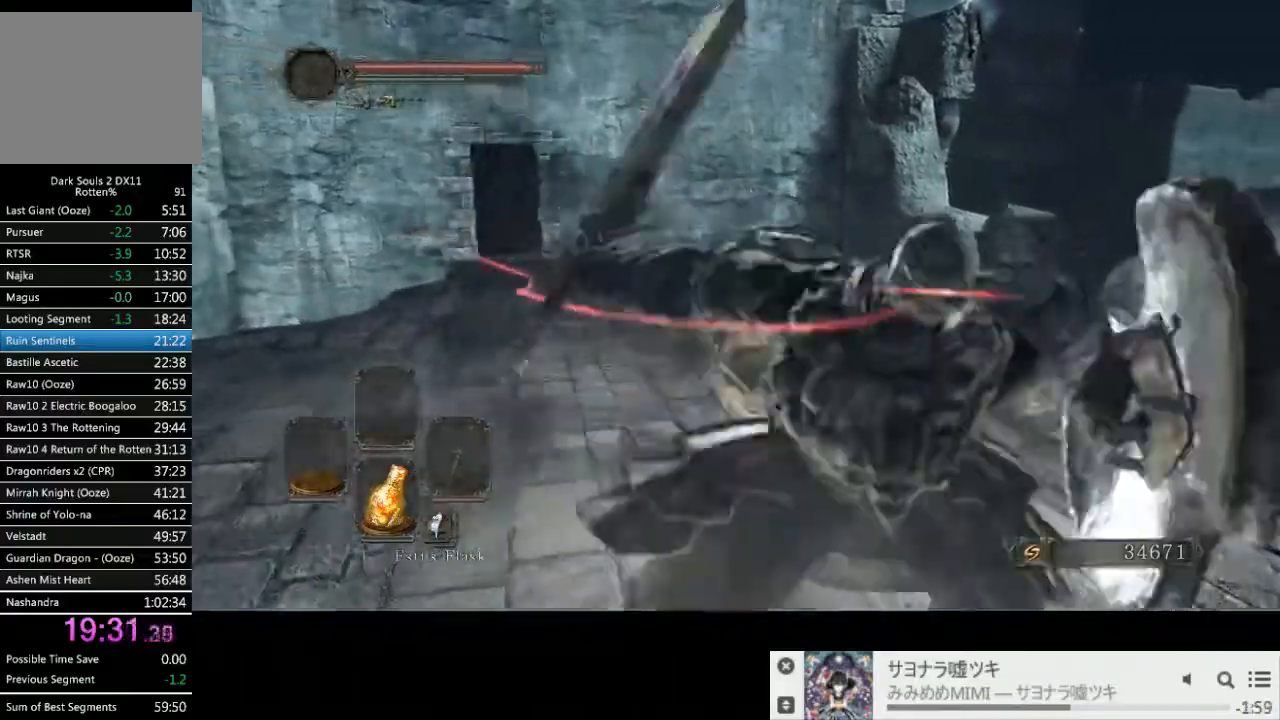
{"buttons": ["CIRCLE"], "left_stick": "up-left", "right_stick": "center", "events": [[200, "left_stick", "up-left"]]}
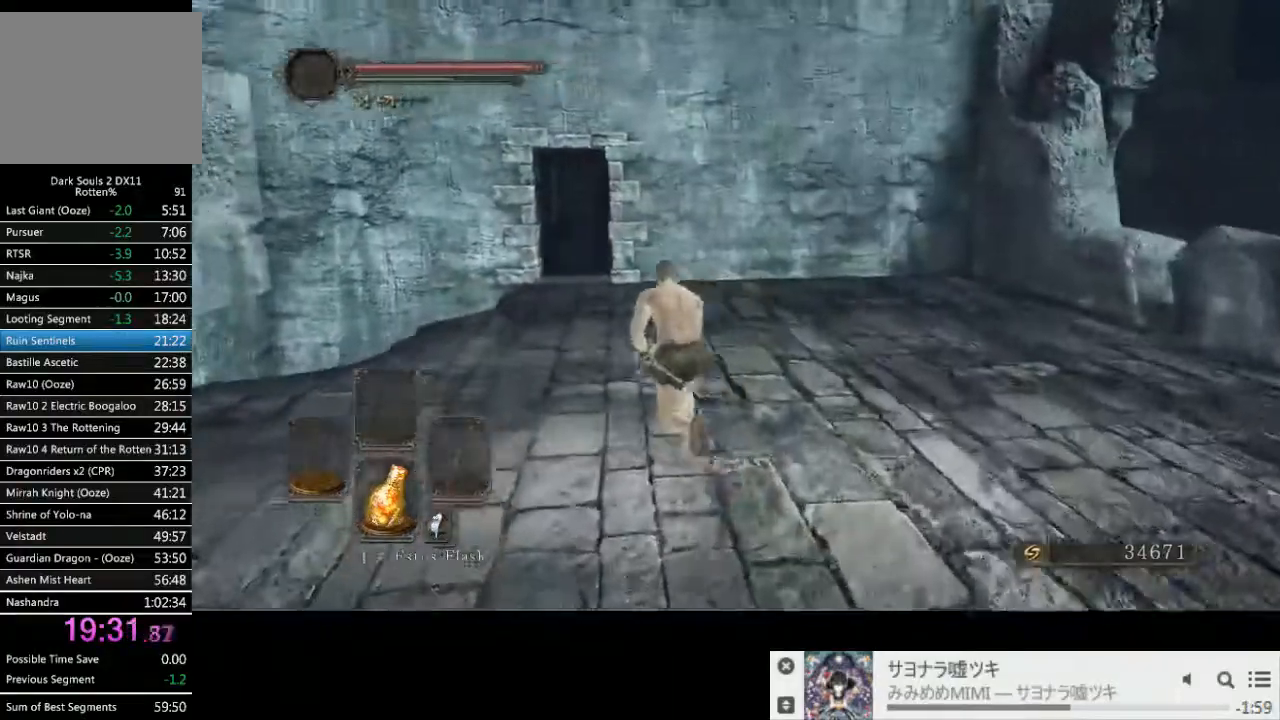
{"buttons": ["CIRCLE"], "left_stick": "up-left", "right_stick": "center", "events": []}
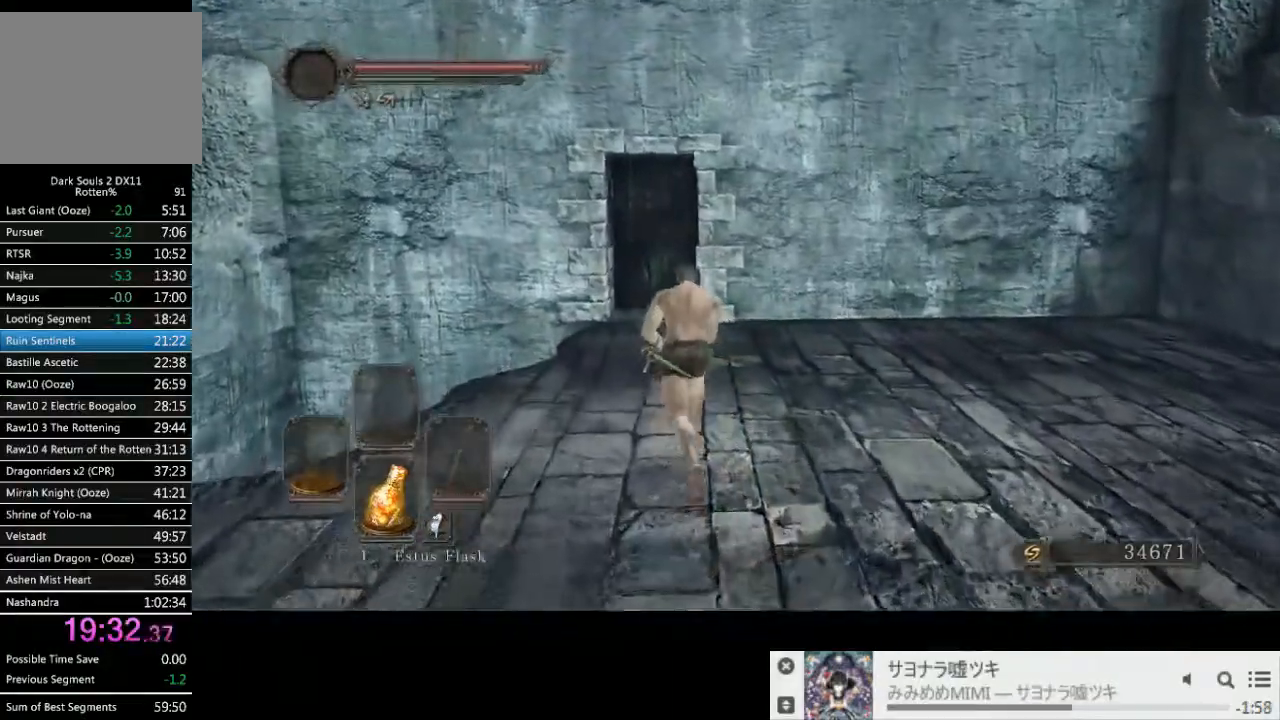
{"buttons": ["CIRCLE"], "left_stick": "up-left", "right_stick": "center", "events": []}
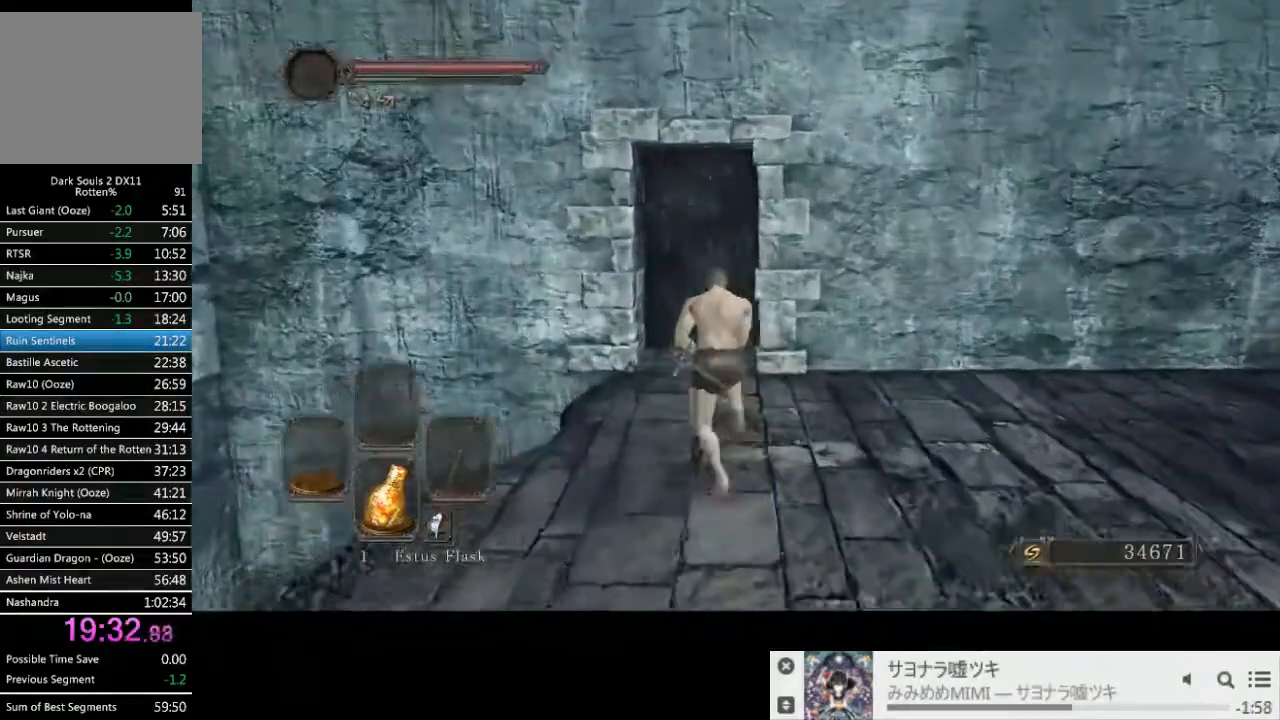
{"buttons": ["CIRCLE"], "left_stick": "up", "right_stick": "center", "events": [[17, "left_stick", "up"]]}
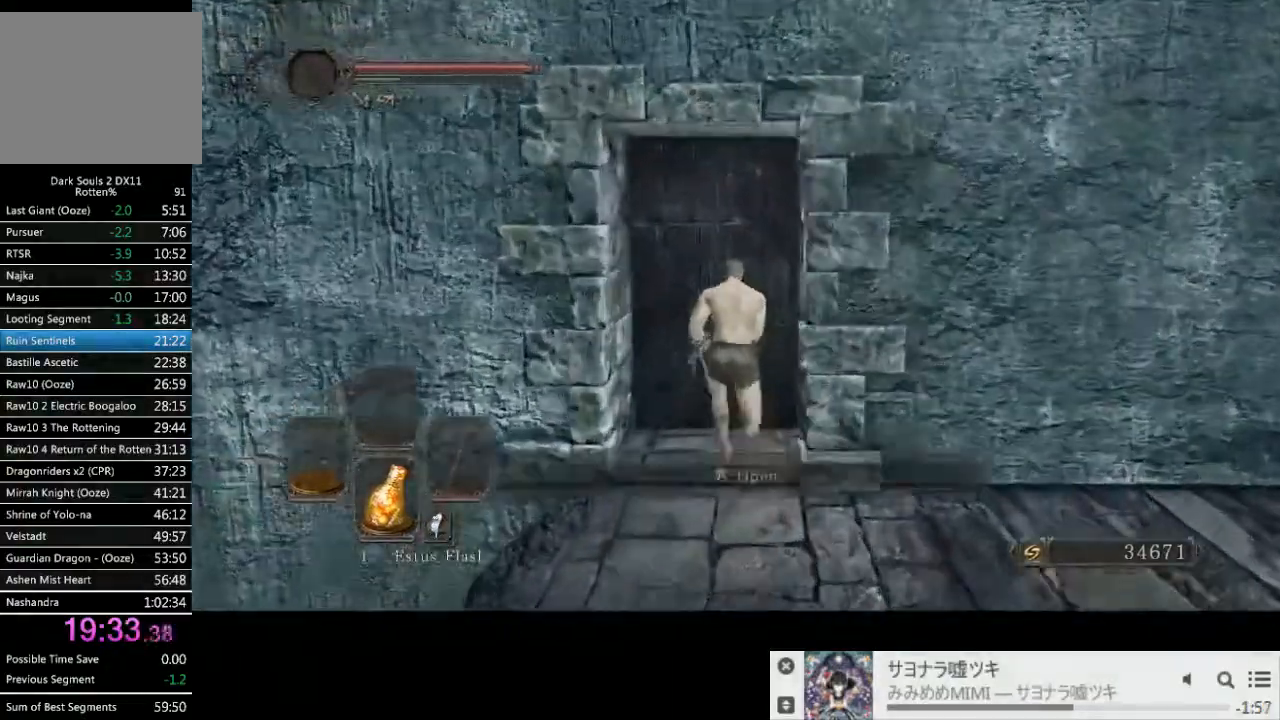
{"buttons": [], "left_stick": "center", "right_stick": "center", "events": [[50, "CIRCLE", "up"], [50, "CROSS", "down"], [133, "CIRCLE", "down"], [133, "CROSS", "up"], [183, "CIRCLE", "up"], [183, "left_stick", "center"]]}
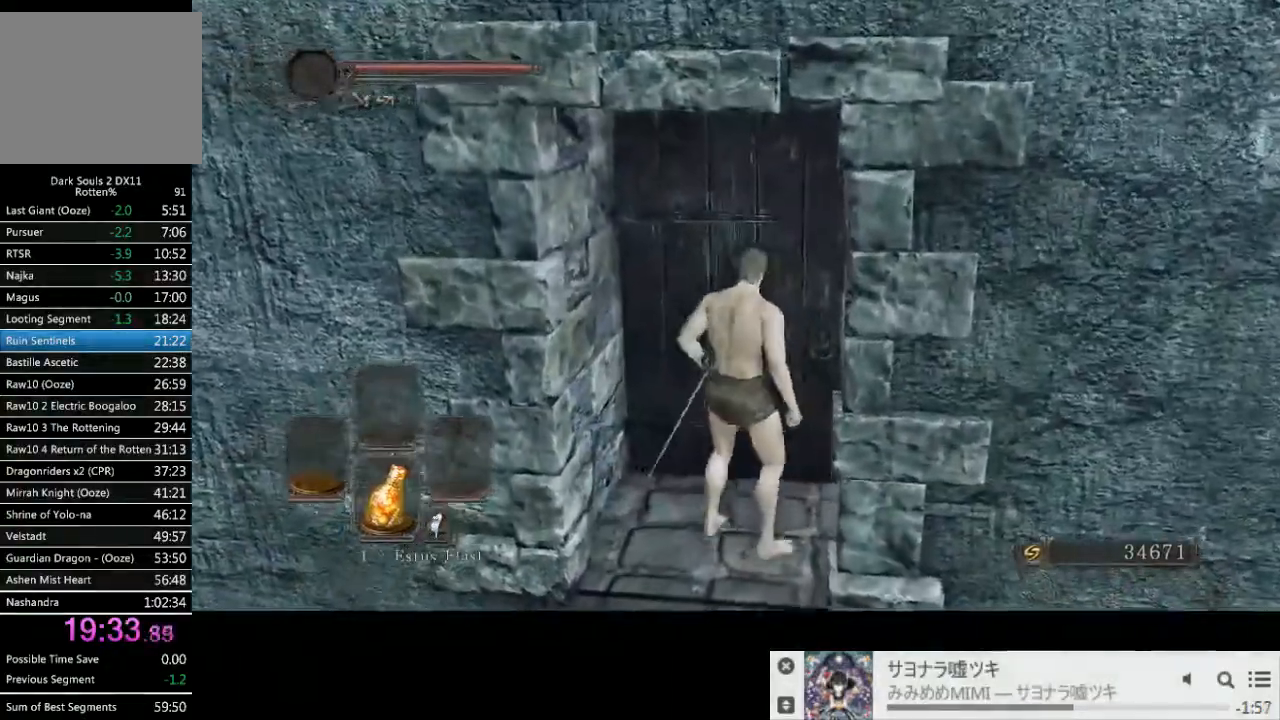
{"buttons": [], "left_stick": "up", "right_stick": "center", "events": [[367, "left_stick", "up"]]}
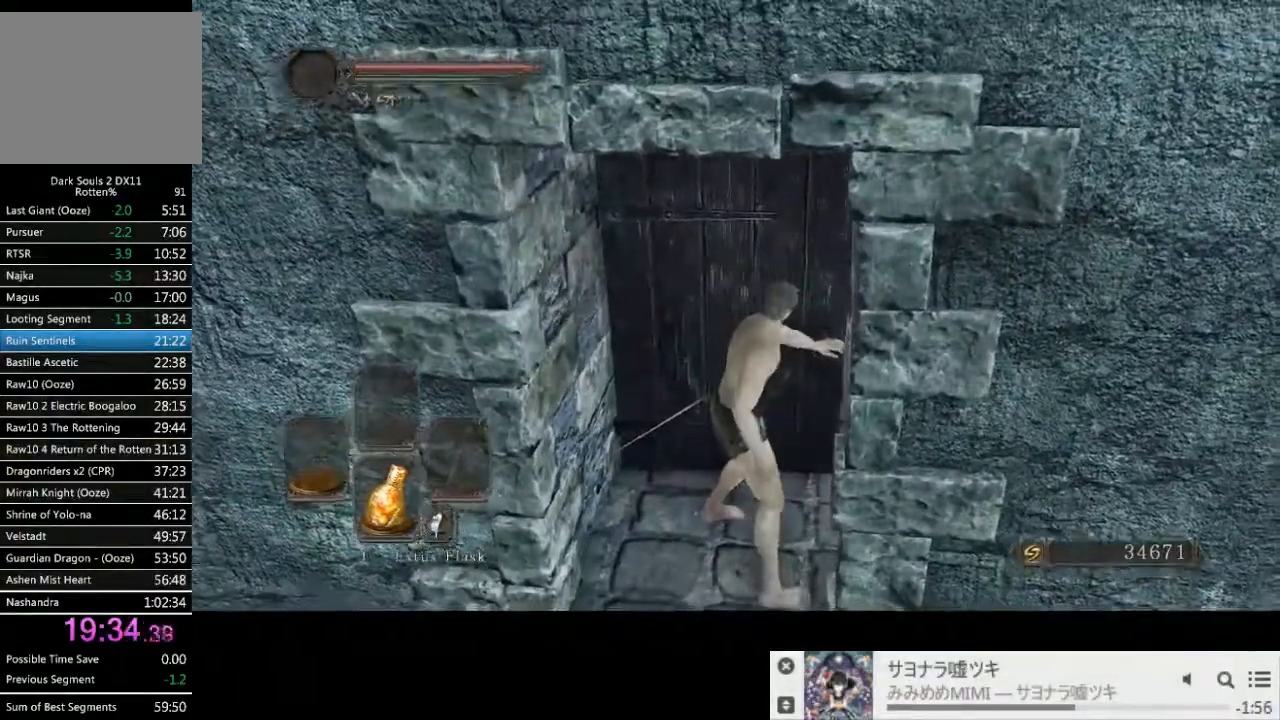
{"buttons": [], "left_stick": "up", "right_stick": "center", "events": [[400, "CIRCLE", "down"], [467, "CIRCLE", "up"]]}
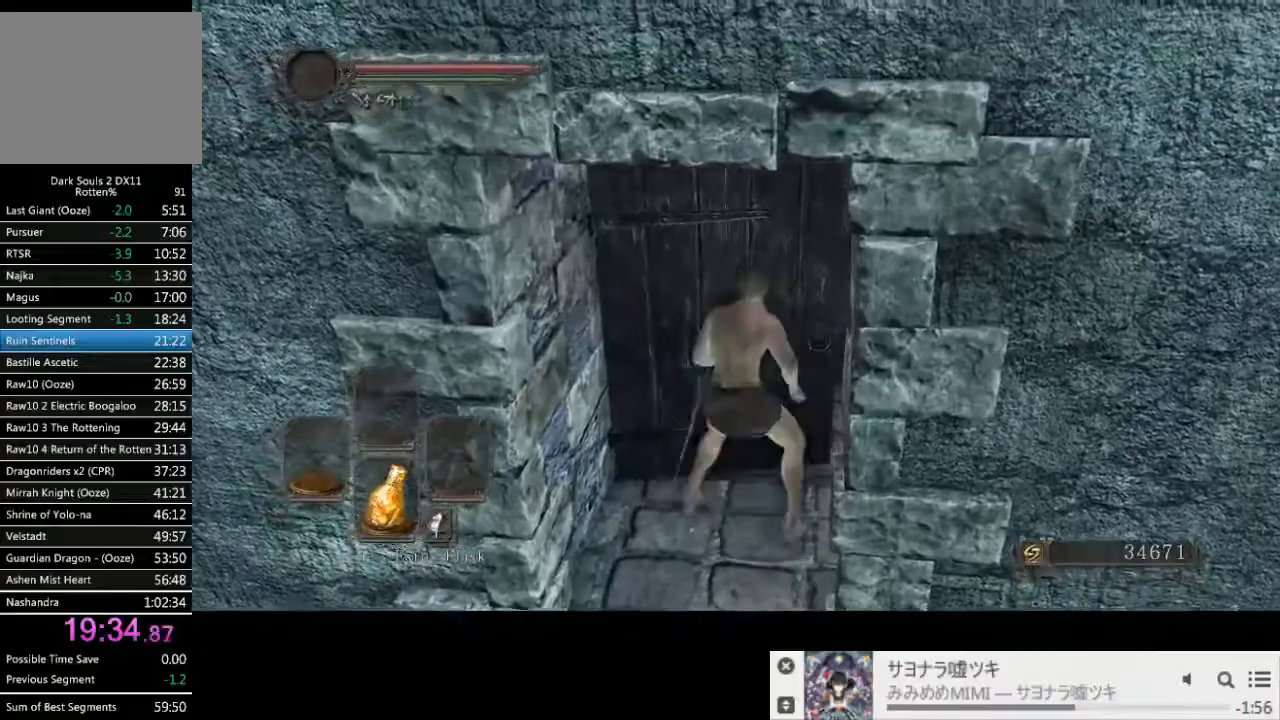
{"buttons": ["CIRCLE"], "left_stick": "up", "right_stick": "center", "events": [[33, "CIRCLE", "down"], [117, "CIRCLE", "up"], [400, "CIRCLE", "down"]]}